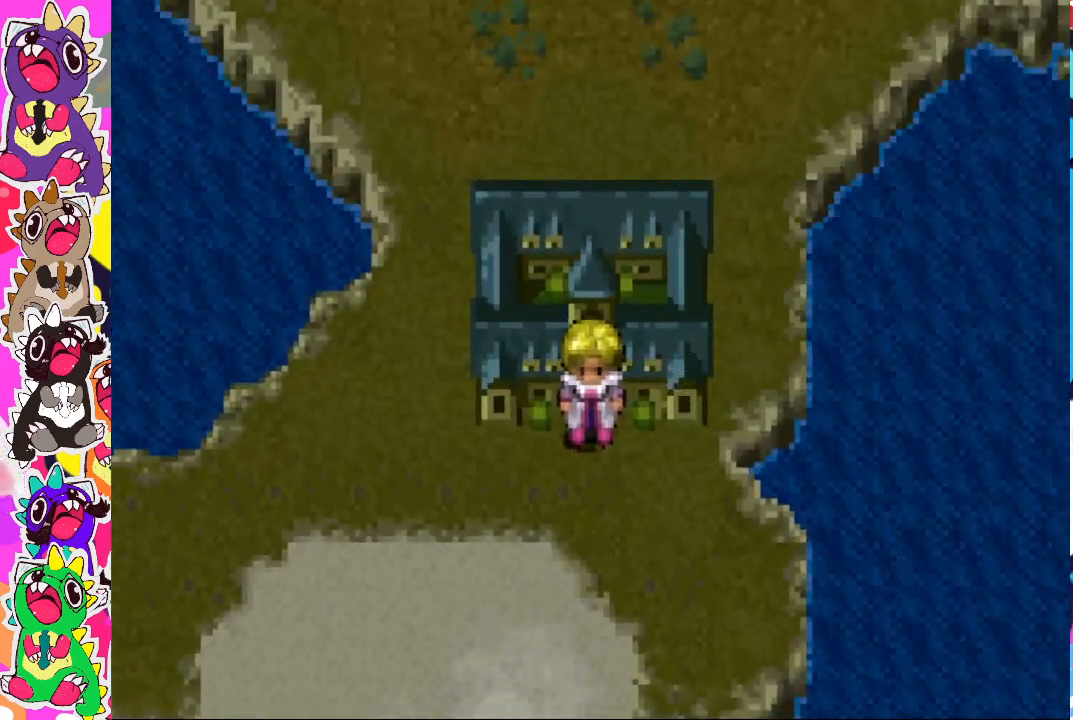
Gameplay with a controller (PlayStation layout); each line is a JSON object with the inputs held at the frame after it. "events" lists button and stick changes between this image and that frame as [ms after this image, input, new state], when the widget could be followed in between. Not read: L3 R3.
{"buttons": ["DPAD_LEFT"], "left_stick": "center", "right_stick": "center", "events": [[67, "DPAD_DOWN", "down"], [200, "DPAD_DOWN", "up"], [500, "DPAD_LEFT", "down"]]}
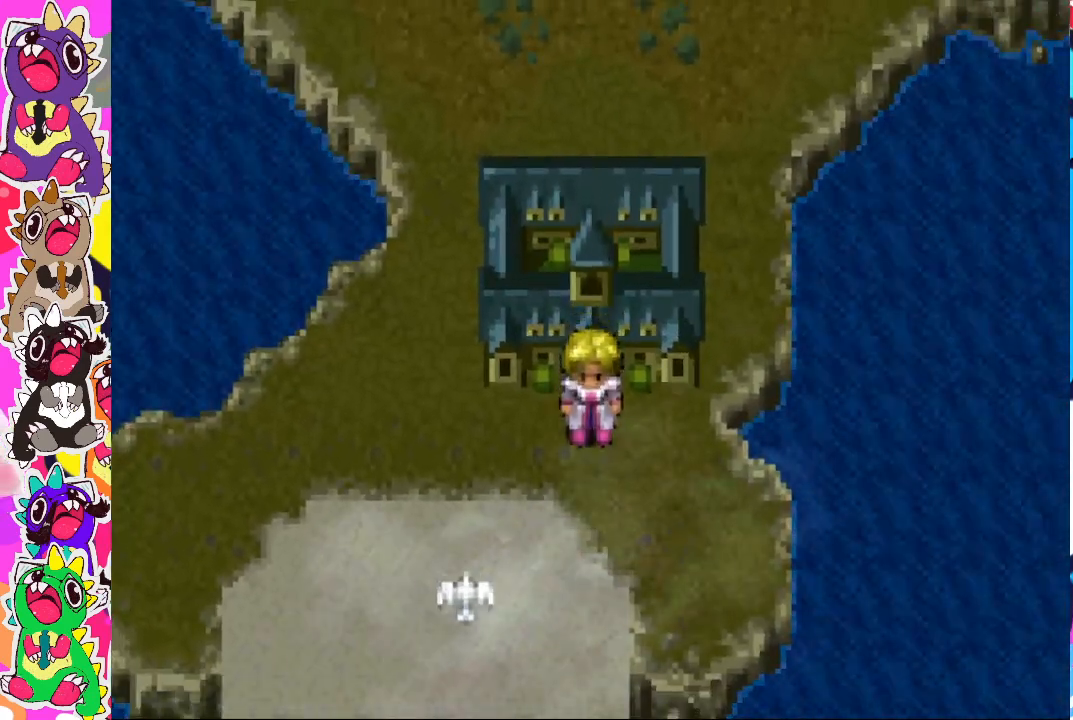
{"buttons": [], "left_stick": "center", "right_stick": "center", "events": [[83, "DPAD_LEFT", "up"], [267, "DPAD_LEFT", "down"], [317, "DPAD_LEFT", "up"]]}
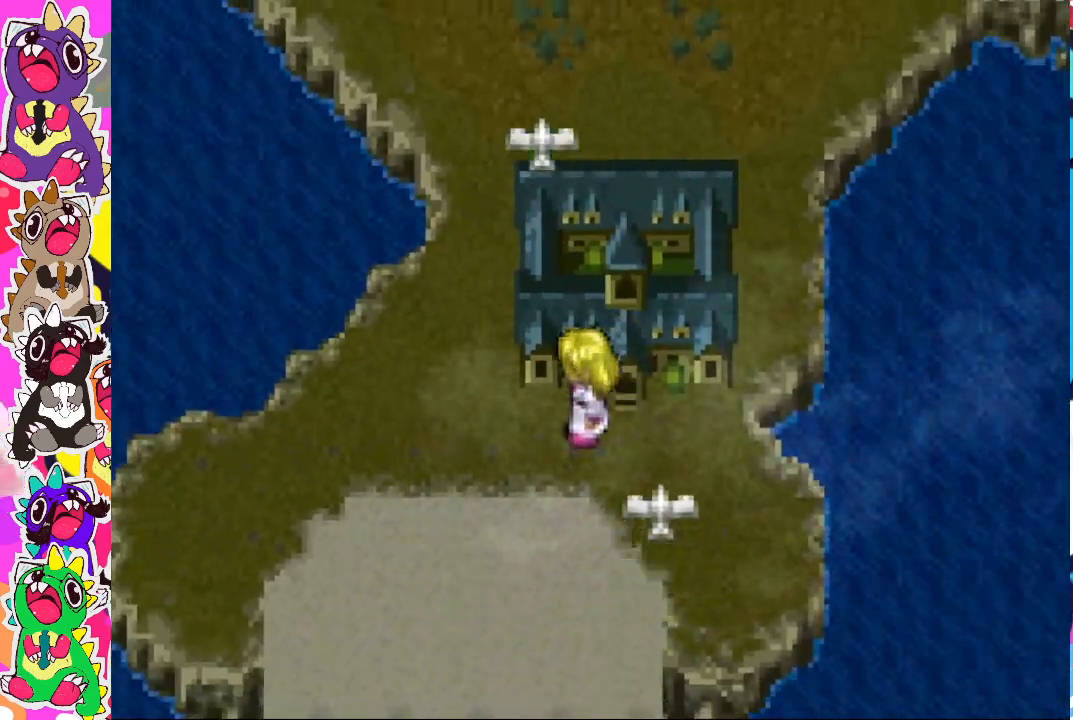
{"buttons": ["DPAD_LEFT"], "left_stick": "center", "right_stick": "center", "events": [[167, "DPAD_LEFT", "down"]]}
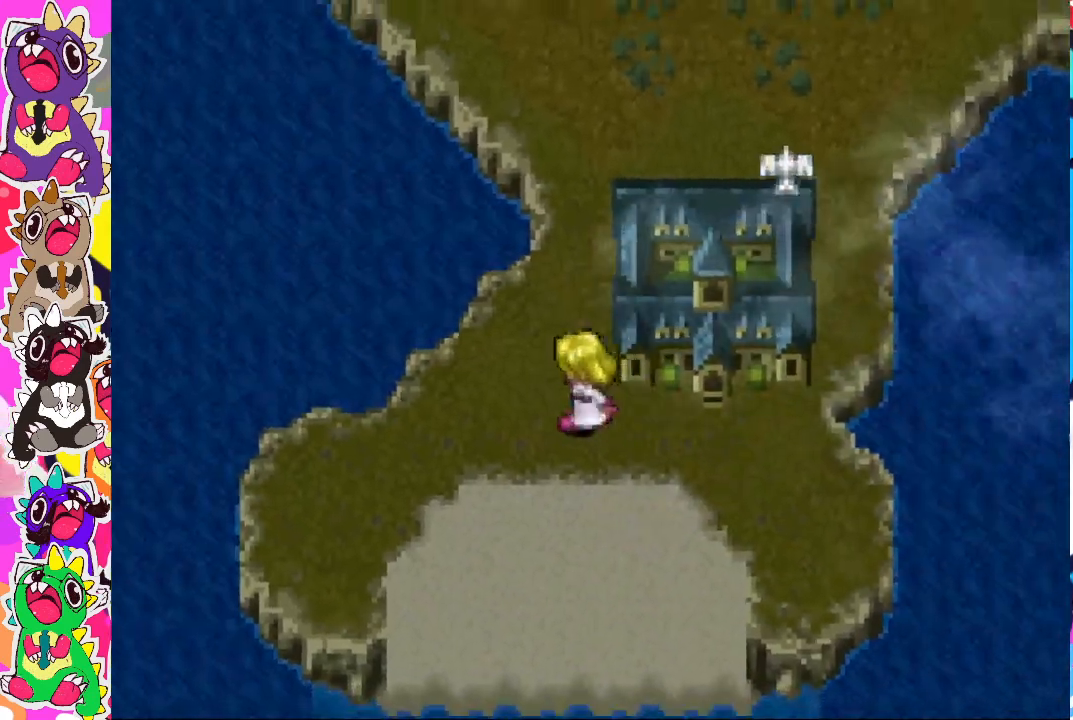
{"buttons": ["DPAD_DOWN"], "left_stick": "center", "right_stick": "center", "events": [[333, "DPAD_LEFT", "up"], [433, "DPAD_DOWN", "down"]]}
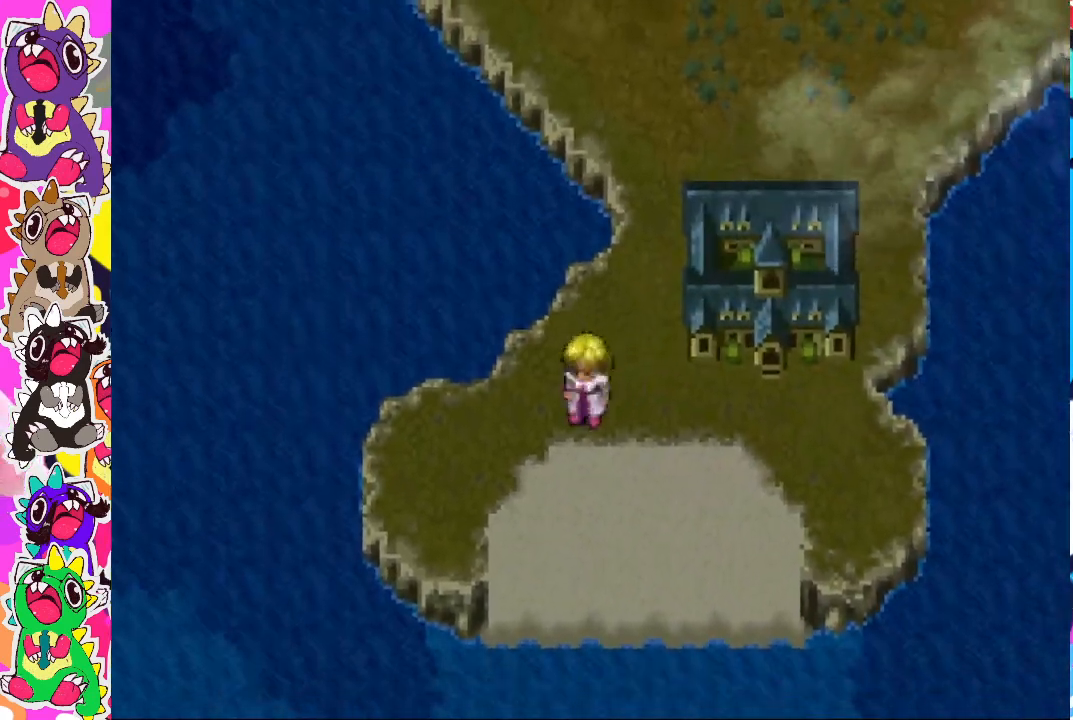
{"buttons": ["DPAD_DOWN"], "left_stick": "center", "right_stick": "center", "events": [[67, "DPAD_DOWN", "up"], [83, "DPAD_RIGHT", "down"], [300, "DPAD_DOWN", "down"], [317, "DPAD_RIGHT", "up"]]}
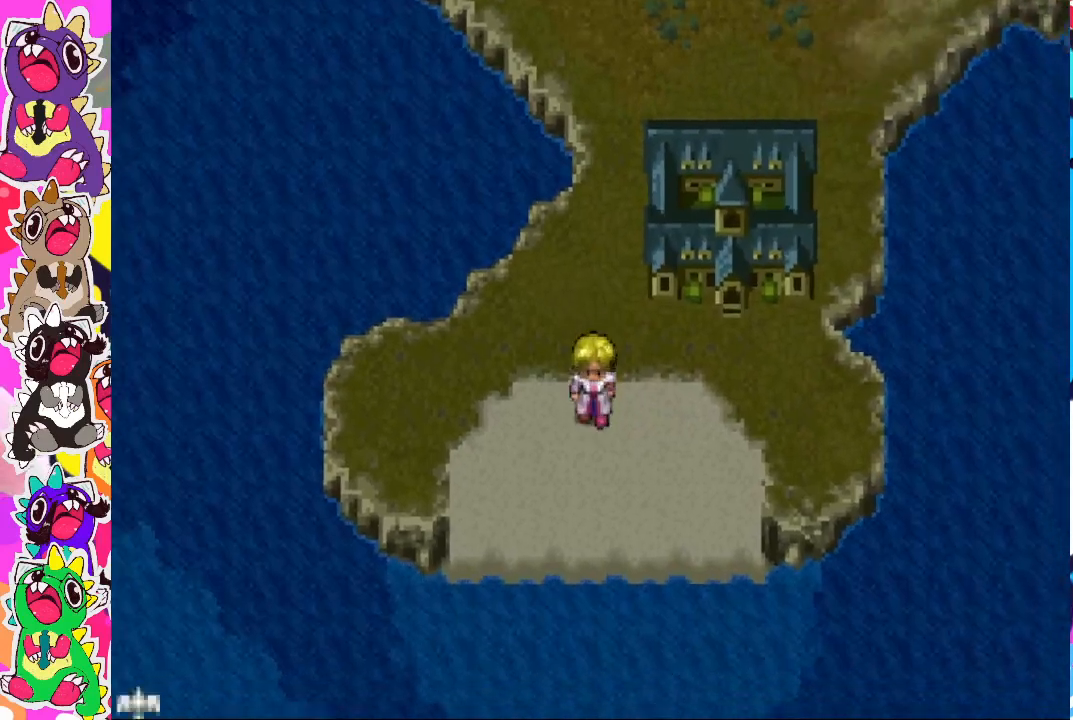
{"buttons": ["DPAD_DOWN"], "left_stick": "center", "right_stick": "center", "events": []}
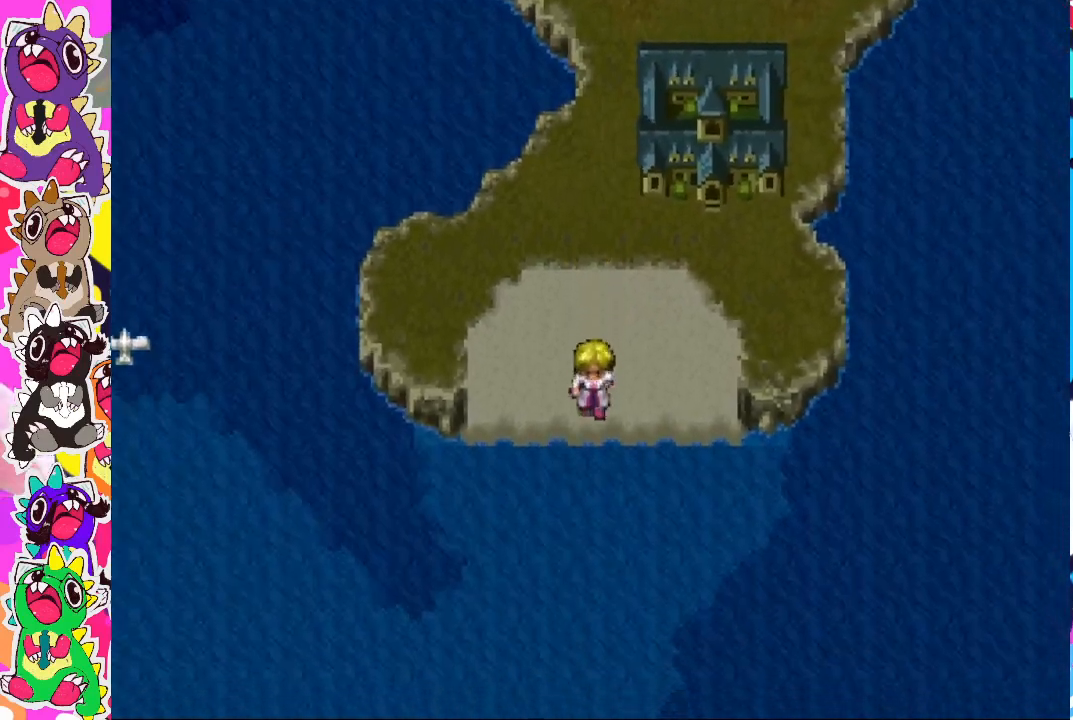
{"buttons": ["DPAD_DOWN"], "left_stick": "center", "right_stick": "center", "events": []}
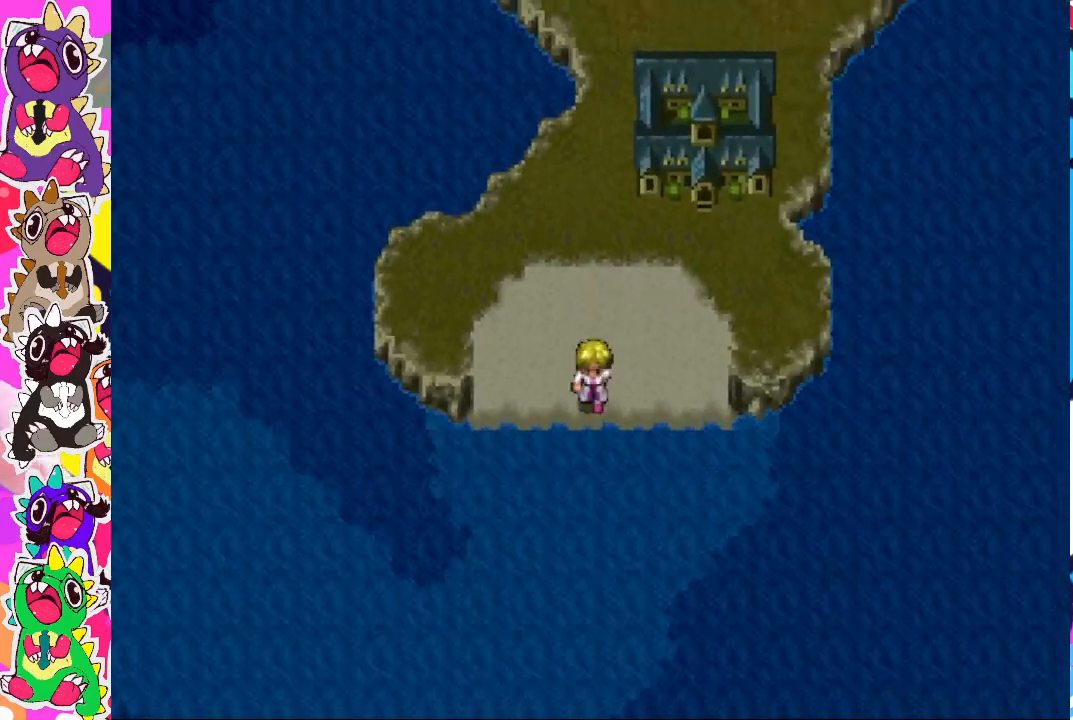
{"buttons": ["DPAD_LEFT"], "left_stick": "center", "right_stick": "center", "events": [[100, "DPAD_DOWN", "up"], [150, "DPAD_LEFT", "down"]]}
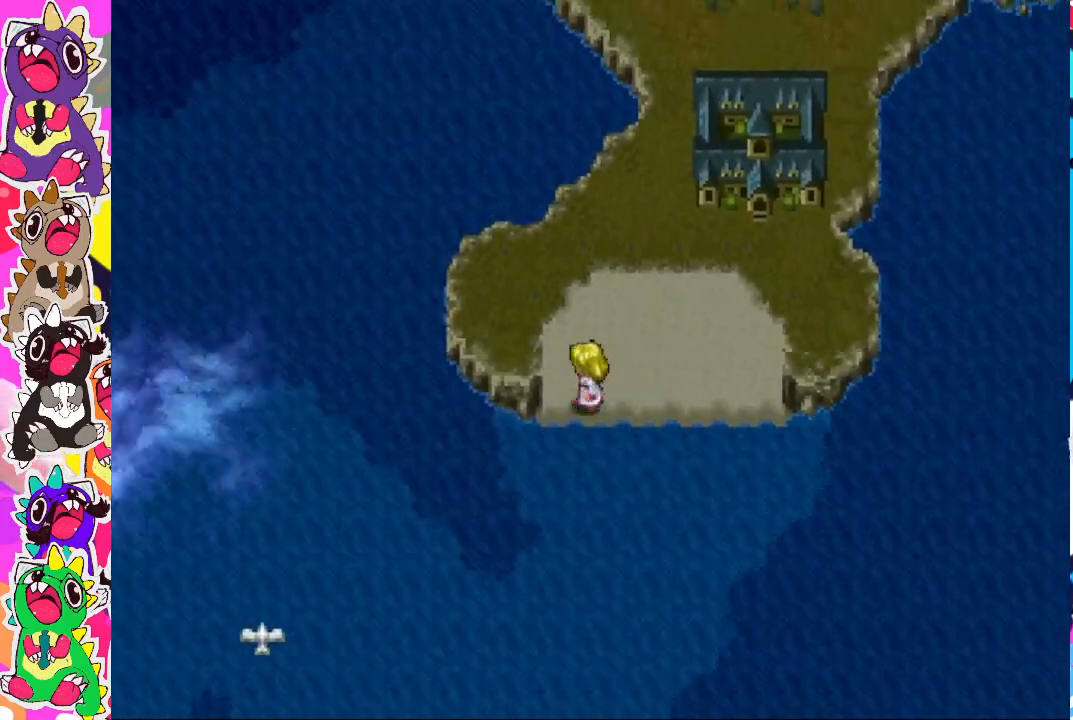
{"buttons": ["DPAD_RIGHT"], "left_stick": "center", "right_stick": "center", "events": [[267, "DPAD_LEFT", "up"], [433, "DPAD_RIGHT", "down"]]}
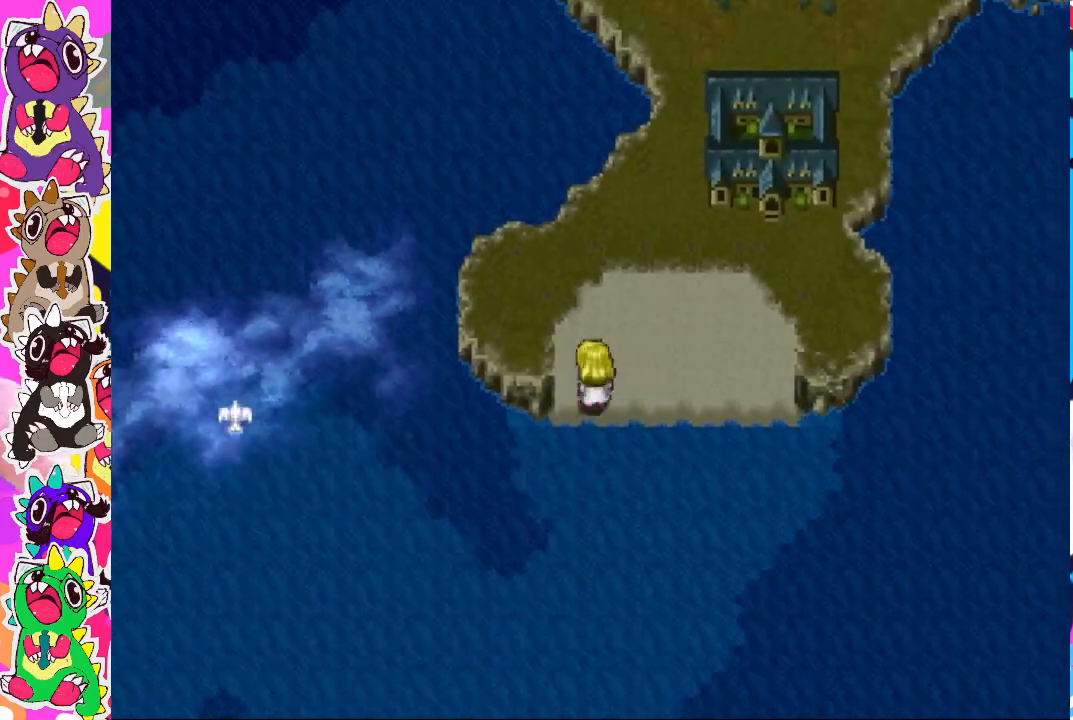
{"buttons": ["DPAD_RIGHT"], "left_stick": "center", "right_stick": "center", "events": []}
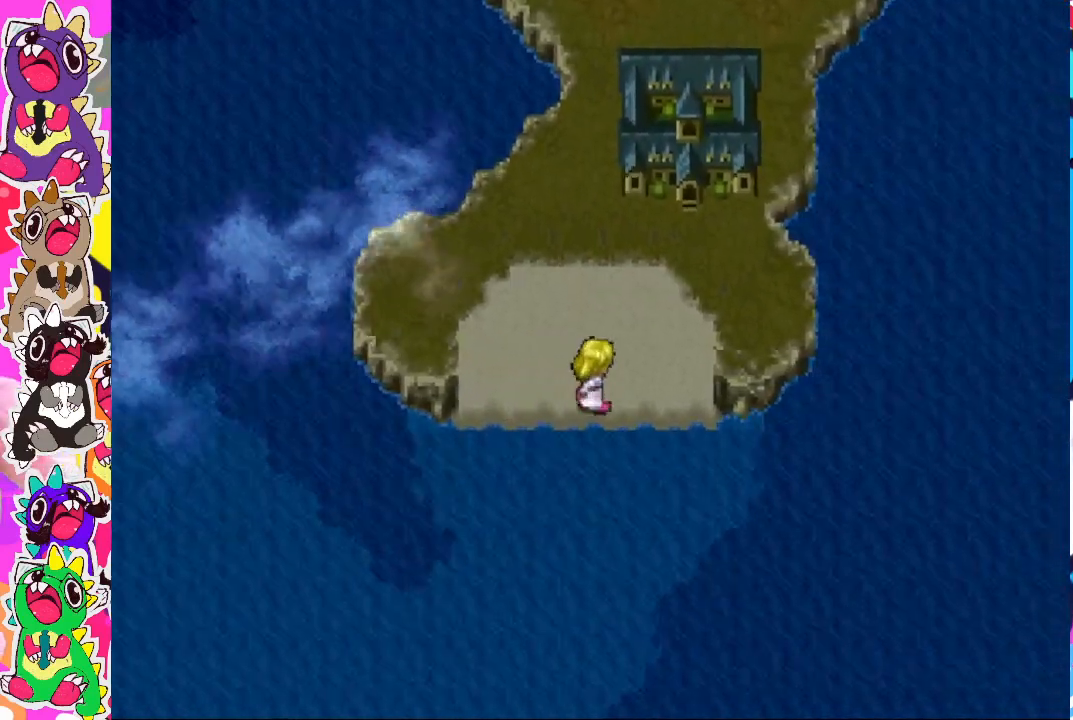
{"buttons": ["DPAD_UP"], "left_stick": "center", "right_stick": "center", "events": [[400, "DPAD_RIGHT", "up"], [400, "DPAD_UP", "down"]]}
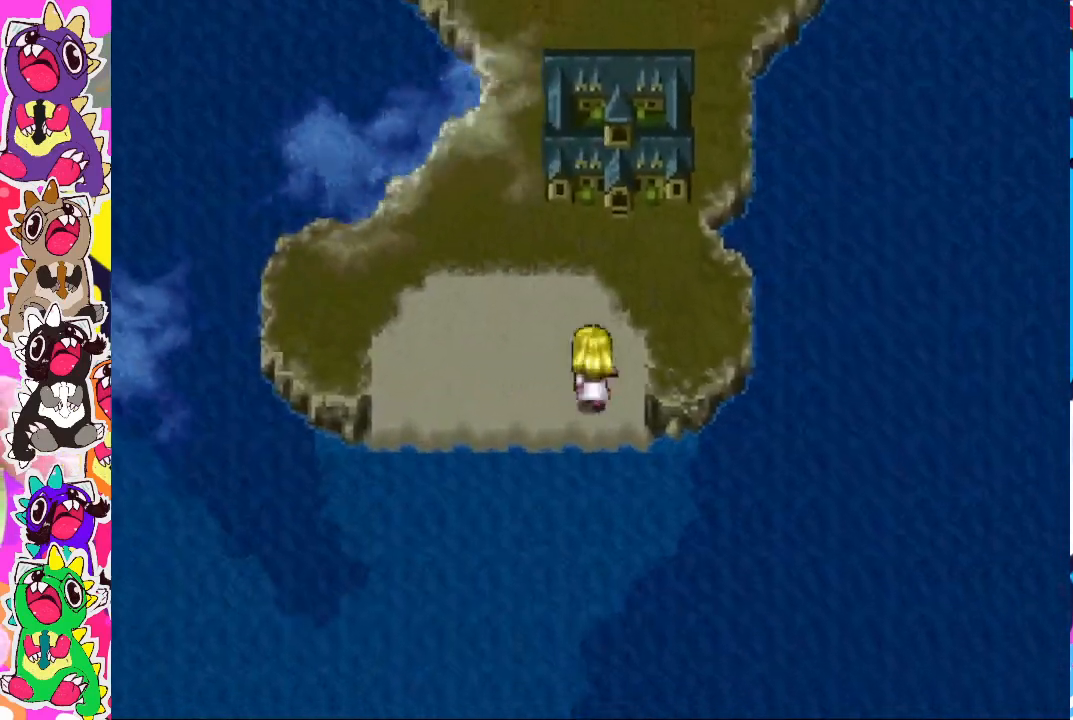
{"buttons": ["DPAD_UP"], "left_stick": "center", "right_stick": "center", "events": []}
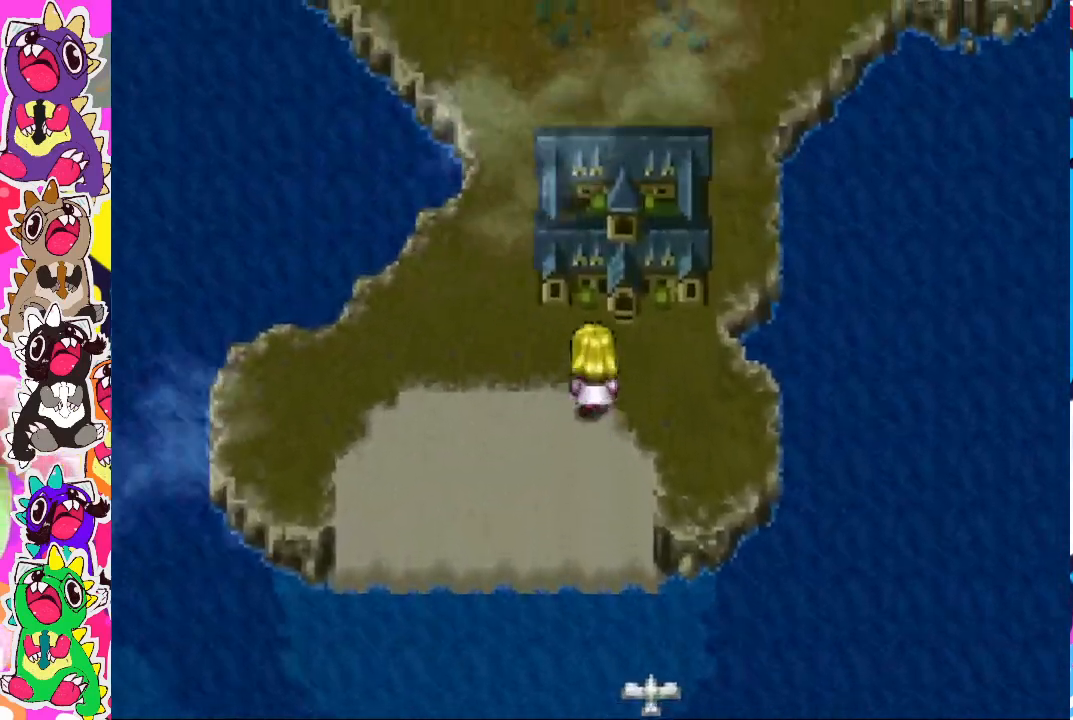
{"buttons": [], "left_stick": "center", "right_stick": "center", "events": [[317, "DPAD_UP", "up"]]}
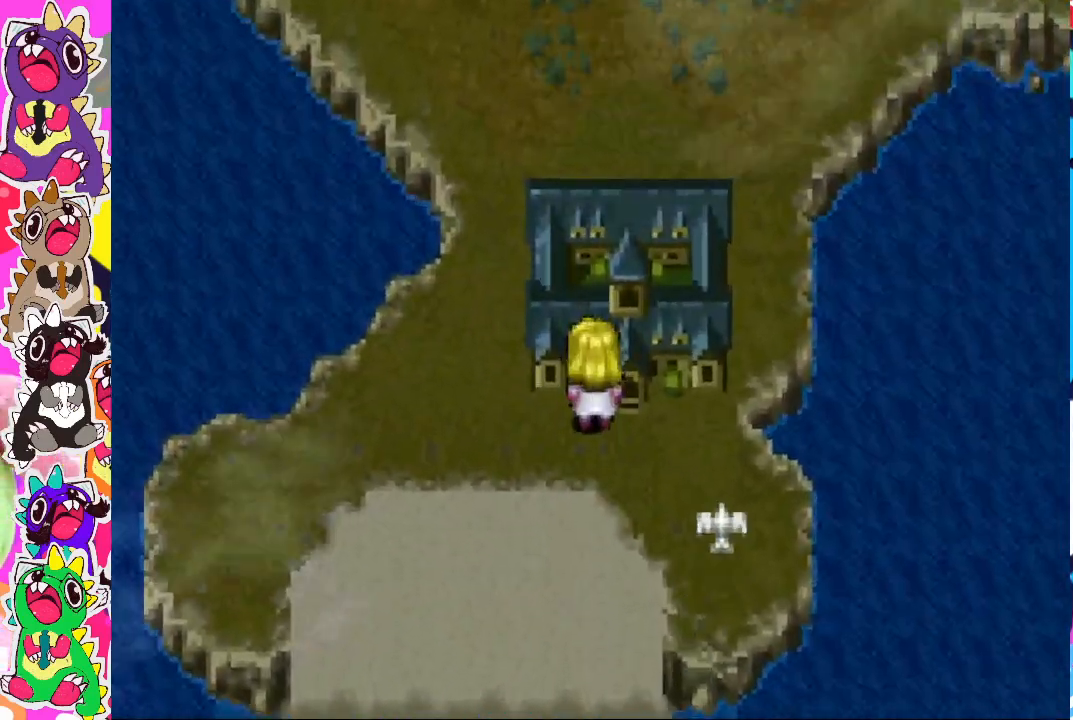
{"buttons": ["DPAD_DOWN"], "left_stick": "center", "right_stick": "center", "events": [[500, "DPAD_DOWN", "down"]]}
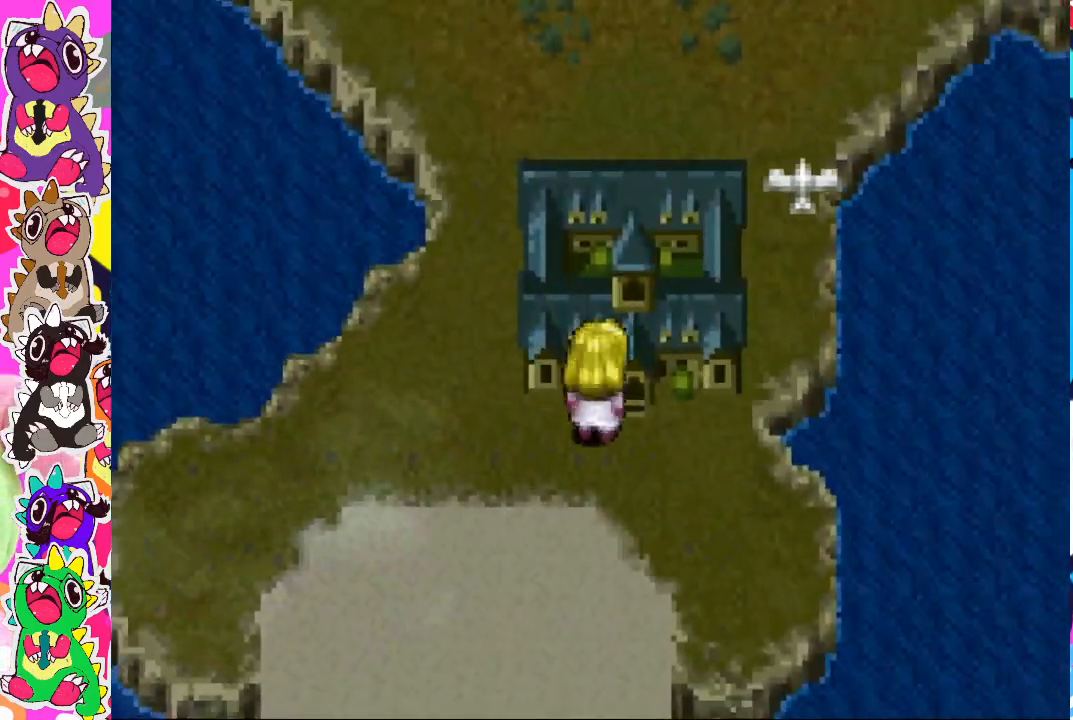
{"buttons": [], "left_stick": "center", "right_stick": "center", "events": [[133, "DPAD_DOWN", "up"]]}
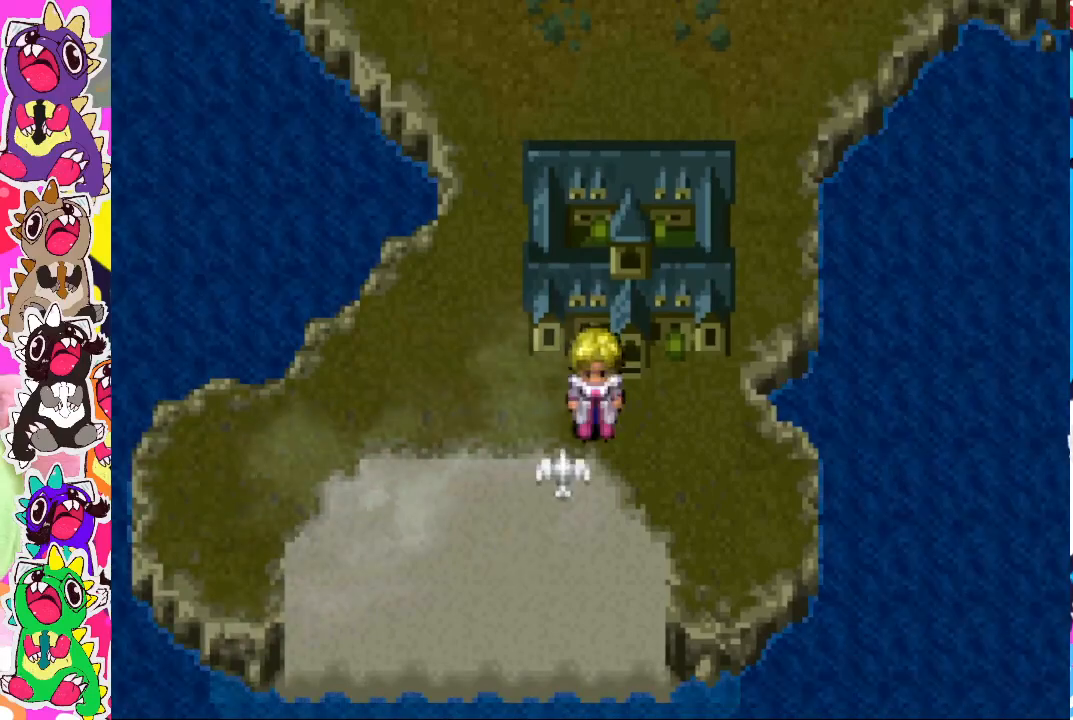
{"buttons": [], "left_stick": "center", "right_stick": "center", "events": [[33, "DPAD_LEFT", "down"], [167, "DPAD_LEFT", "up"], [383, "DPAD_RIGHT", "down"], [433, "DPAD_RIGHT", "up"]]}
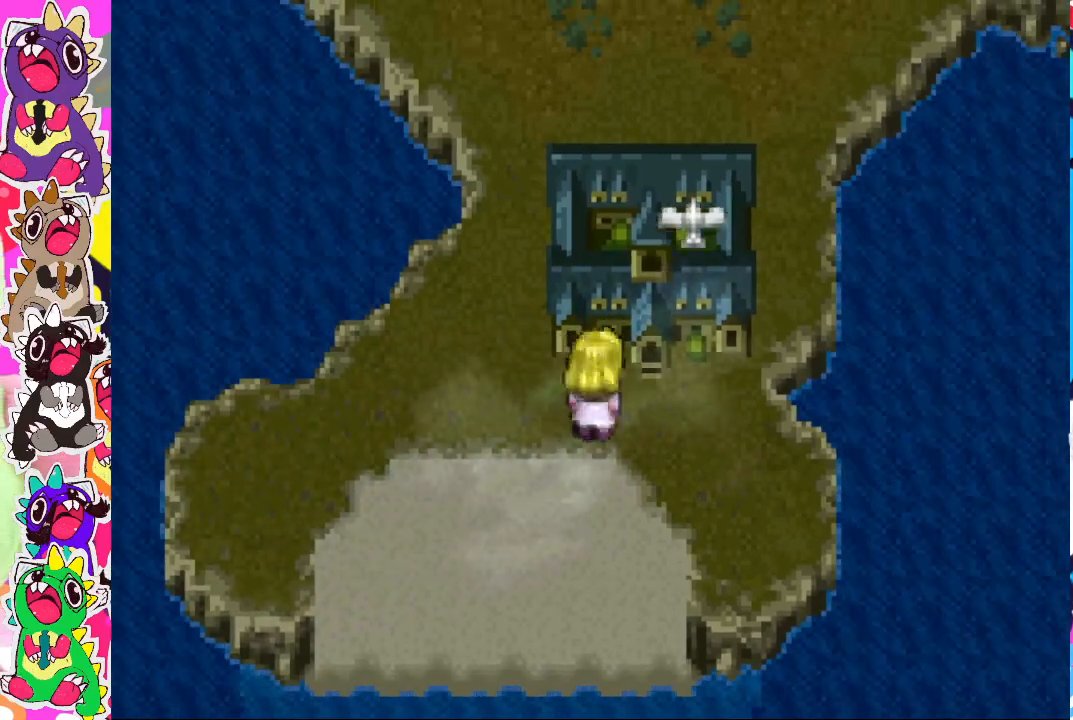
{"buttons": [], "left_stick": "center", "right_stick": "center", "events": [[133, "DPAD_LEFT", "down"], [217, "DPAD_LEFT", "up"], [383, "DPAD_RIGHT", "down"], [417, "DPAD_RIGHT", "up"]]}
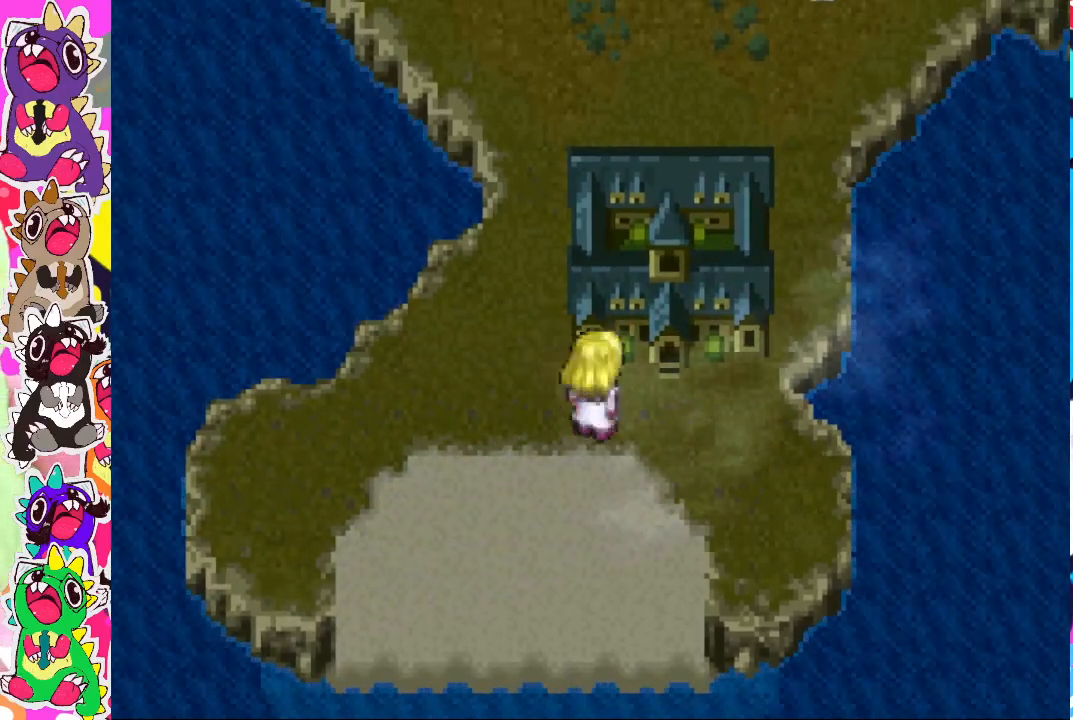
{"buttons": [], "left_stick": "center", "right_stick": "center", "events": [[133, "DPAD_LEFT", "down"], [183, "DPAD_LEFT", "up"]]}
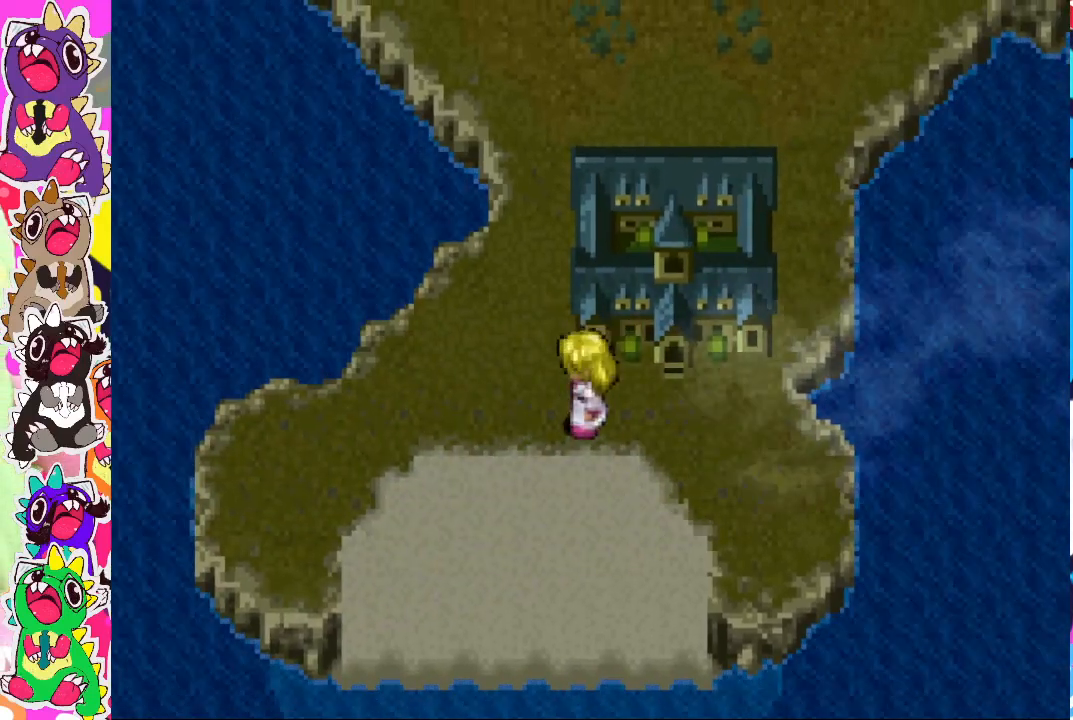
{"buttons": [], "left_stick": "center", "right_stick": "center", "events": [[117, "DPAD_RIGHT", "down"], [183, "DPAD_RIGHT", "up"]]}
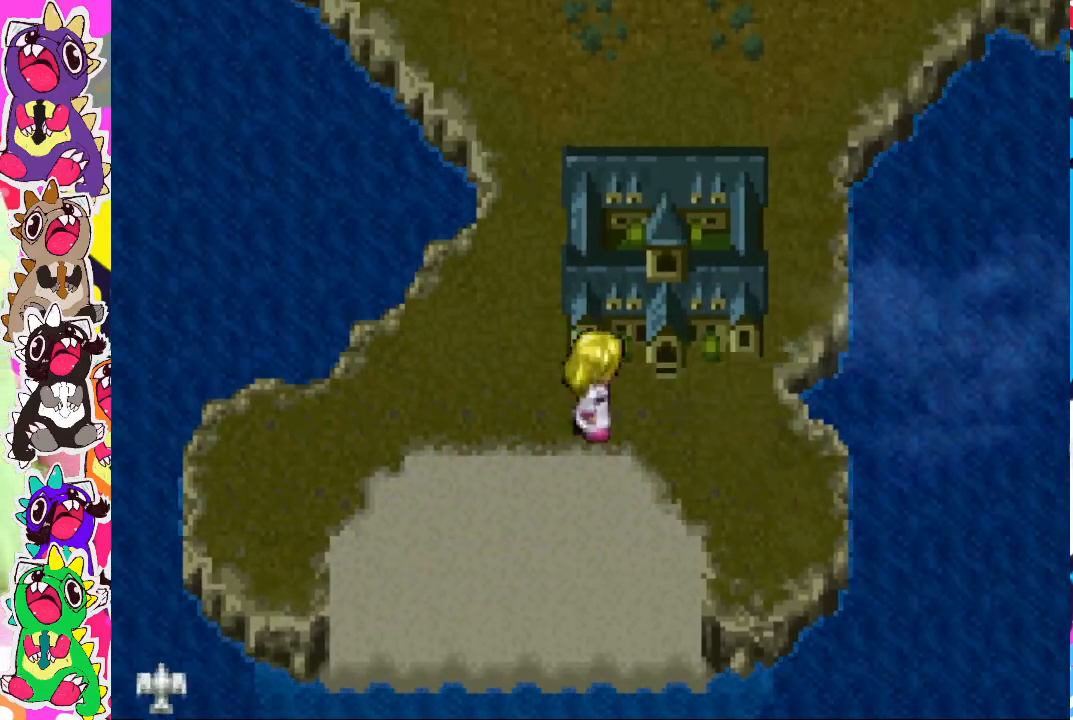
{"buttons": ["DPAD_LEFT"], "left_stick": "center", "right_stick": "center", "events": [[67, "DPAD_LEFT", "down"], [150, "DPAD_LEFT", "up"], [283, "DPAD_LEFT", "down"], [350, "DPAD_LEFT", "up"], [450, "DPAD_LEFT", "down"]]}
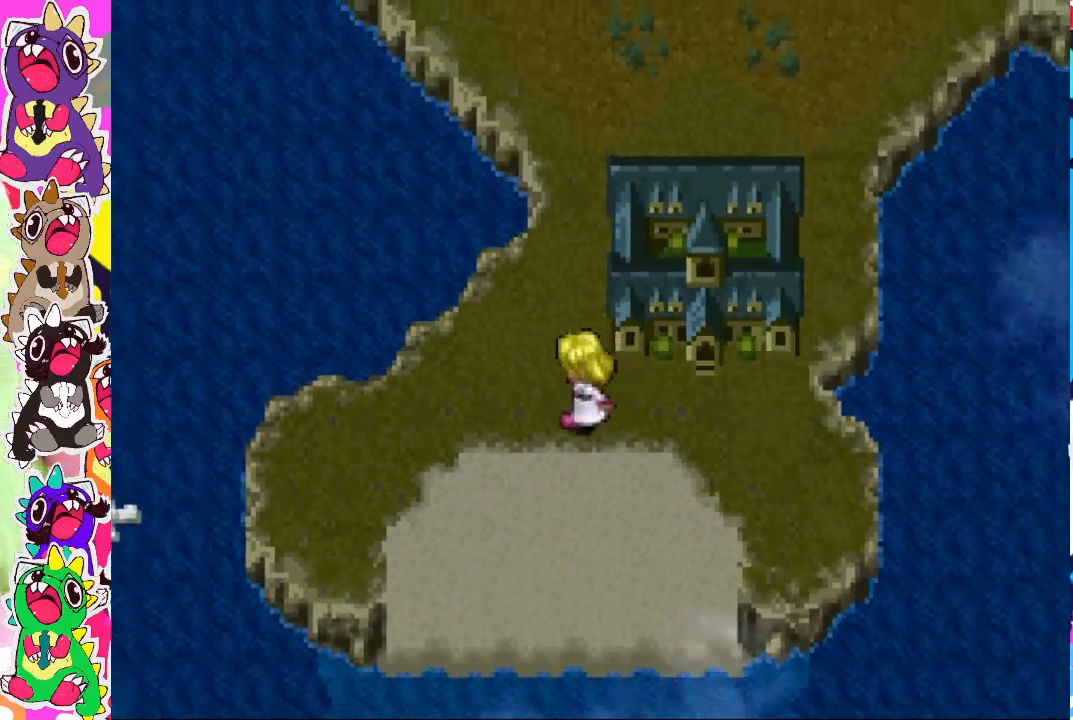
{"buttons": [], "left_stick": "center", "right_stick": "center", "events": [[33, "DPAD_LEFT", "up"], [150, "DPAD_LEFT", "down"], [200, "DPAD_LEFT", "up"], [333, "DPAD_LEFT", "down"], [417, "DPAD_LEFT", "up"]]}
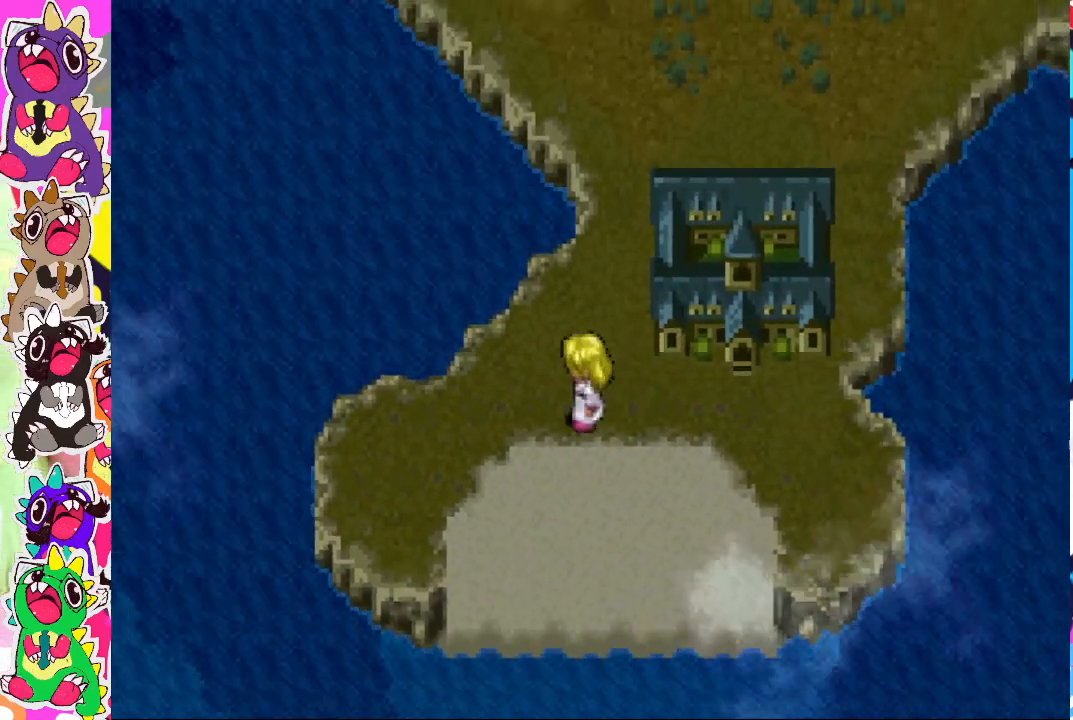
{"buttons": ["DPAD_LEFT"], "left_stick": "center", "right_stick": "center", "events": [[17, "DPAD_LEFT", "down"], [83, "DPAD_LEFT", "up"], [217, "DPAD_LEFT", "down"], [317, "DPAD_LEFT", "up"], [417, "DPAD_LEFT", "down"]]}
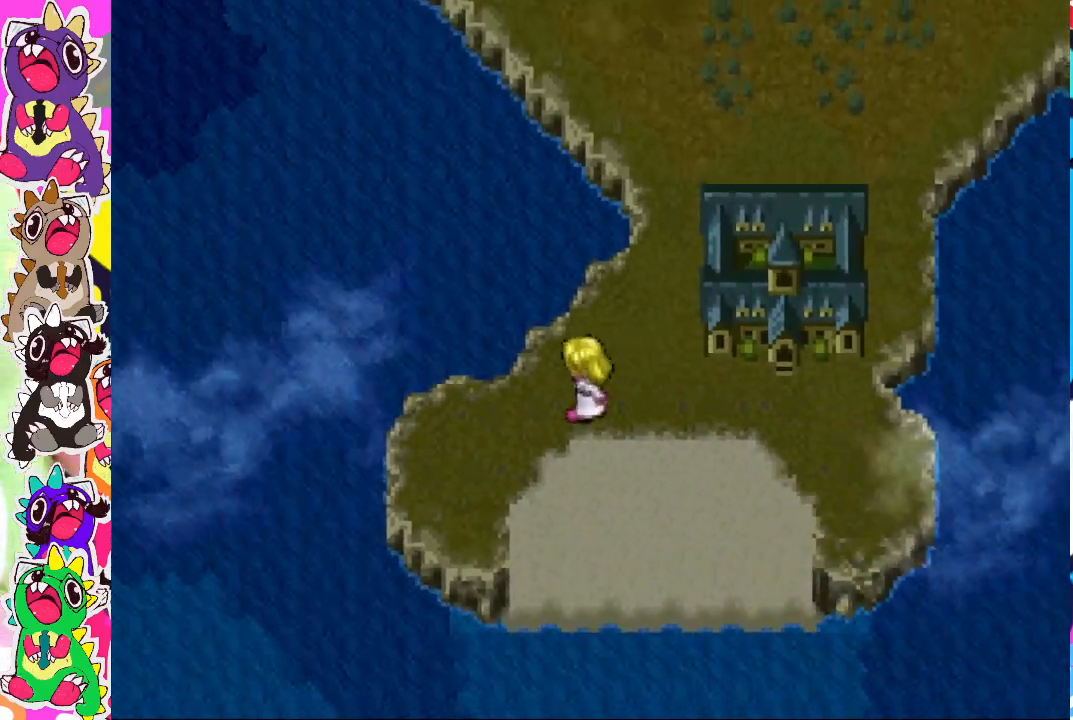
{"buttons": [], "left_stick": "center", "right_stick": "center", "events": [[17, "DPAD_LEFT", "up"], [117, "DPAD_LEFT", "down"], [217, "DPAD_LEFT", "up"], [300, "DPAD_LEFT", "down"], [400, "DPAD_LEFT", "up"]]}
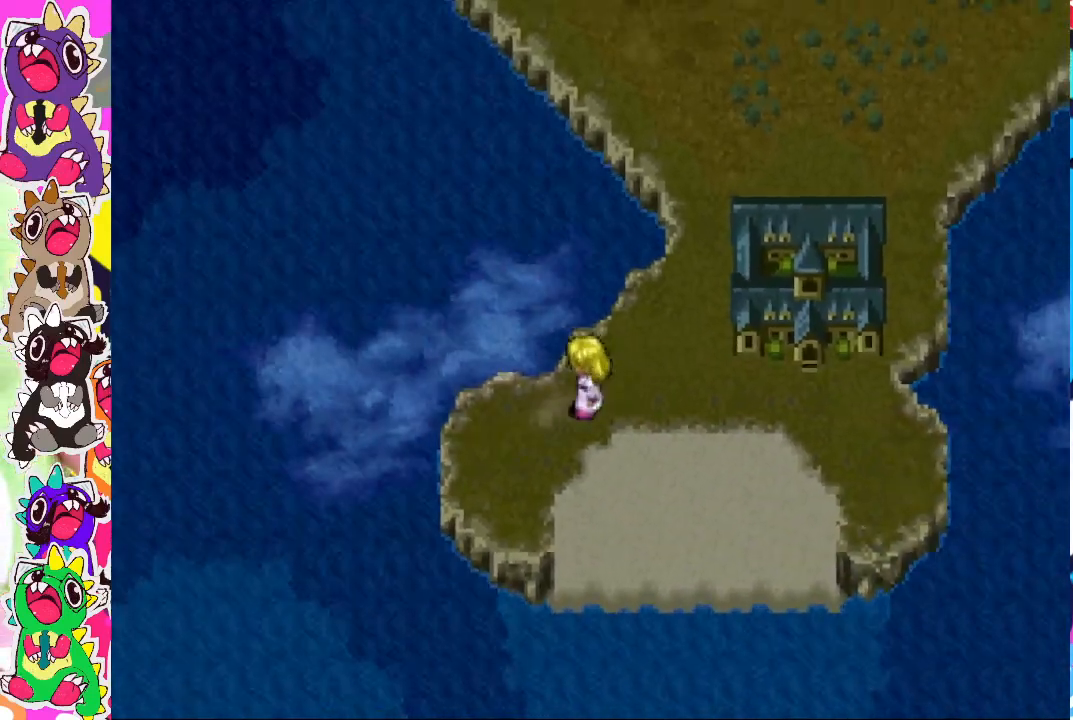
{"buttons": ["DPAD_RIGHT"], "left_stick": "center", "right_stick": "center", "events": [[33, "DPAD_RIGHT", "down"], [133, "DPAD_RIGHT", "up"], [250, "DPAD_RIGHT", "down"], [317, "DPAD_RIGHT", "up"], [450, "DPAD_RIGHT", "down"]]}
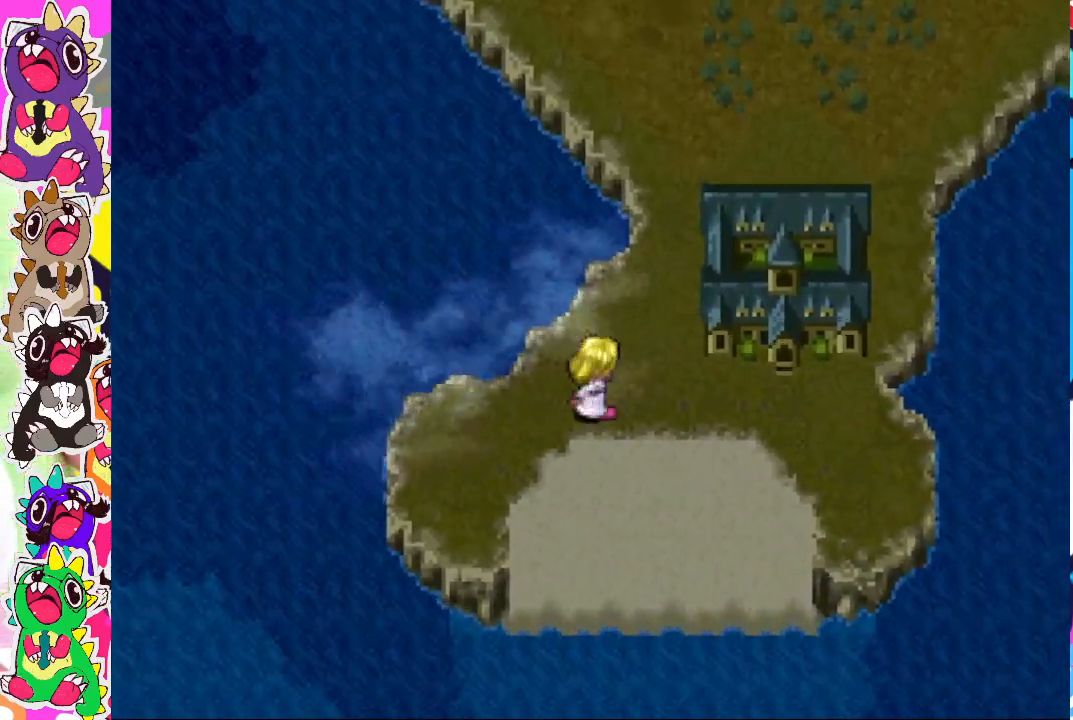
{"buttons": [], "left_stick": "center", "right_stick": "center", "events": [[17, "DPAD_RIGHT", "up"], [150, "DPAD_RIGHT", "down"], [233, "DPAD_RIGHT", "up"], [350, "DPAD_RIGHT", "down"], [450, "DPAD_RIGHT", "up"]]}
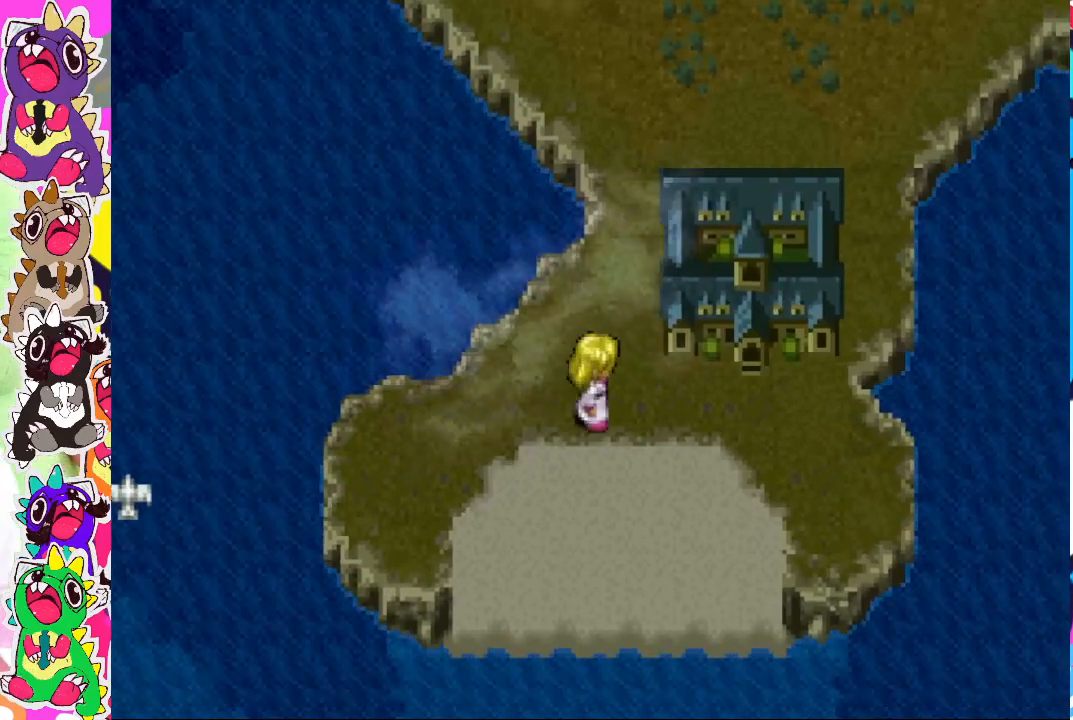
{"buttons": ["DPAD_RIGHT"], "left_stick": "center", "right_stick": "center", "events": [[50, "DPAD_RIGHT", "down"], [150, "DPAD_RIGHT", "up"], [250, "DPAD_RIGHT", "down"], [317, "DPAD_RIGHT", "up"], [450, "DPAD_RIGHT", "down"]]}
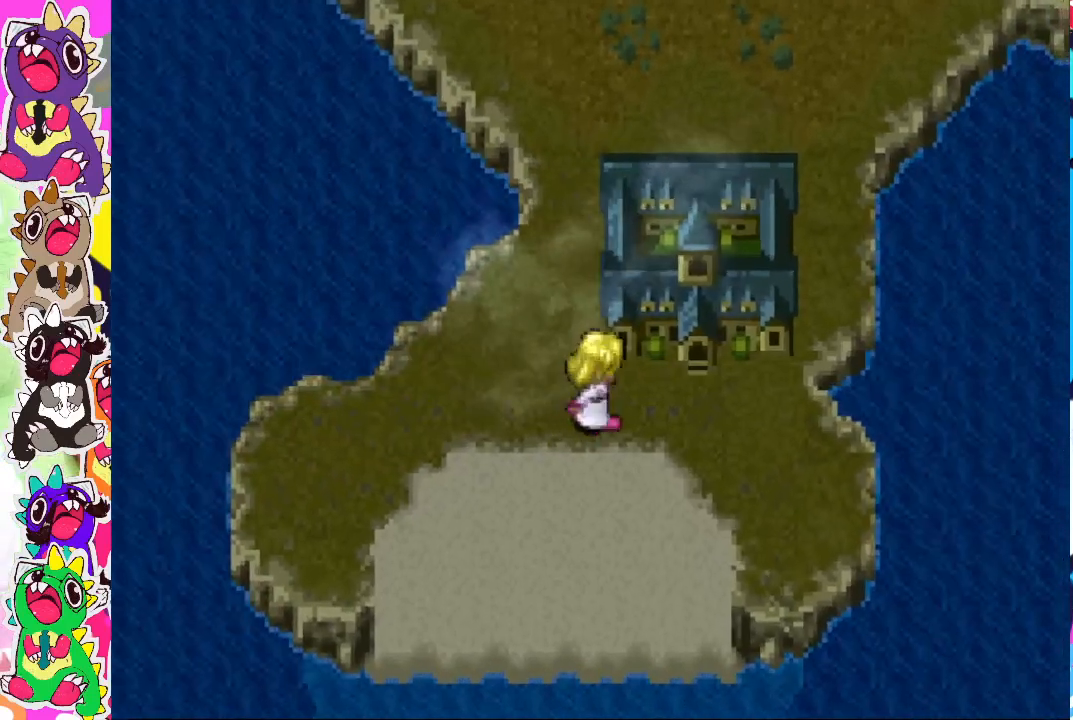
{"buttons": [], "left_stick": "center", "right_stick": "center", "events": [[33, "DPAD_RIGHT", "up"], [150, "DPAD_RIGHT", "down"], [217, "DPAD_RIGHT", "up"], [333, "DPAD_RIGHT", "down"], [417, "DPAD_RIGHT", "up"]]}
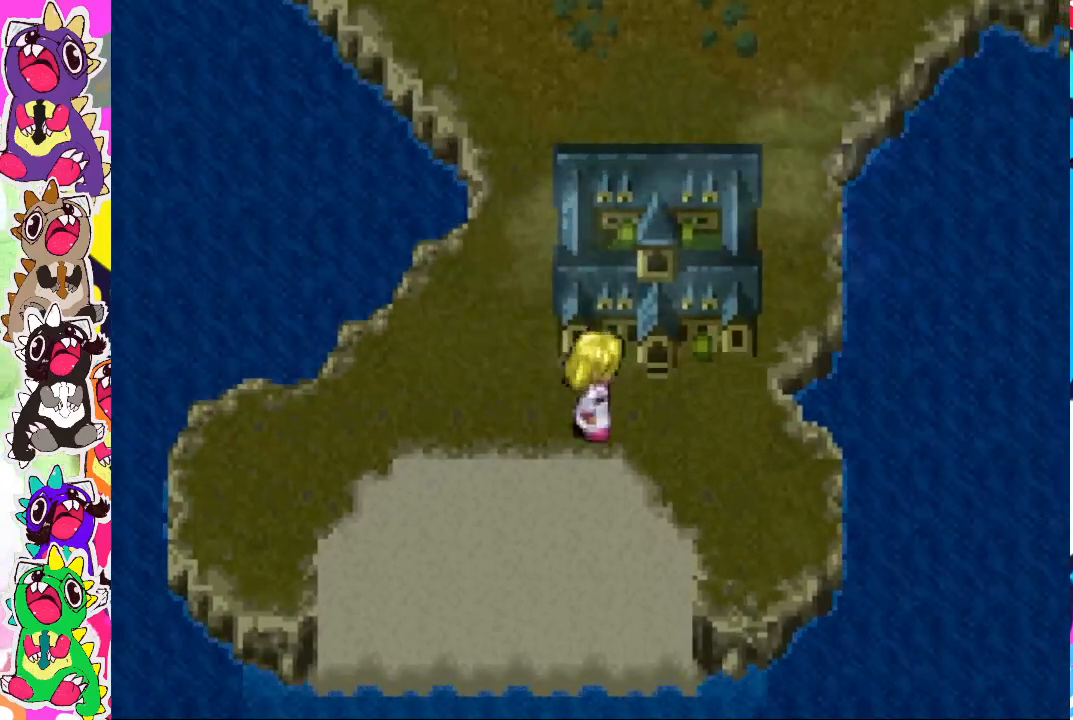
{"buttons": ["DPAD_RIGHT"], "left_stick": "center", "right_stick": "center", "events": [[50, "DPAD_RIGHT", "down"], [117, "DPAD_RIGHT", "up"], [250, "DPAD_RIGHT", "down"], [317, "DPAD_RIGHT", "up"], [450, "DPAD_RIGHT", "down"]]}
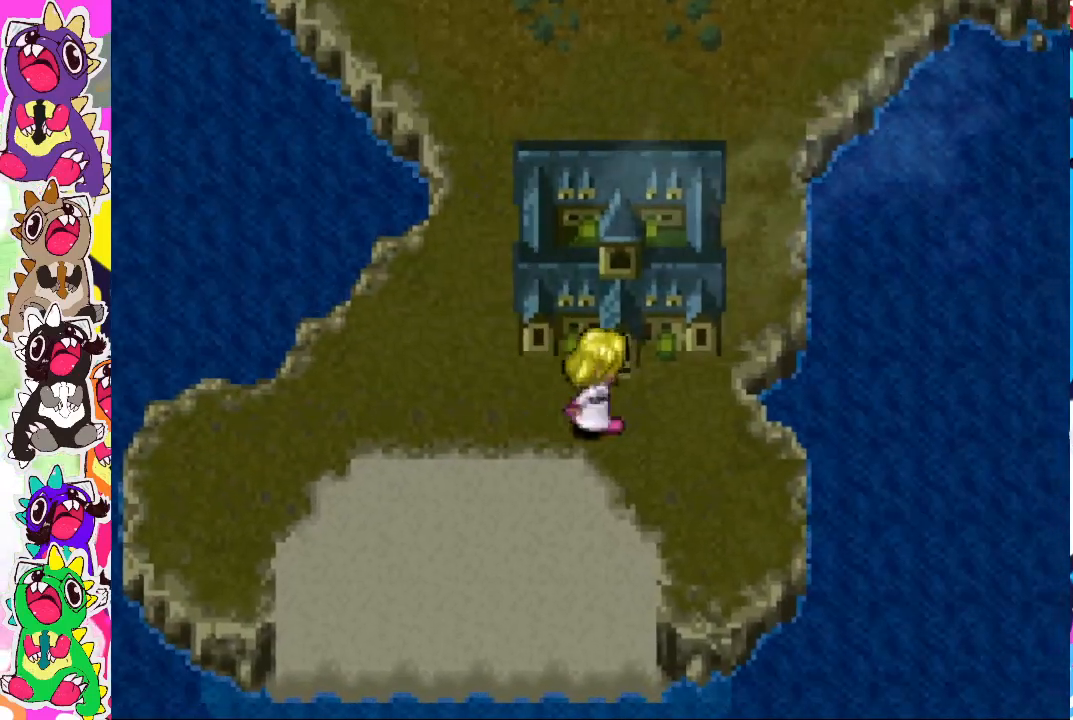
{"buttons": [], "left_stick": "center", "right_stick": "center", "events": [[17, "DPAD_RIGHT", "up"], [150, "DPAD_RIGHT", "down"], [250, "DPAD_RIGHT", "up"], [383, "DPAD_RIGHT", "down"], [467, "DPAD_RIGHT", "up"]]}
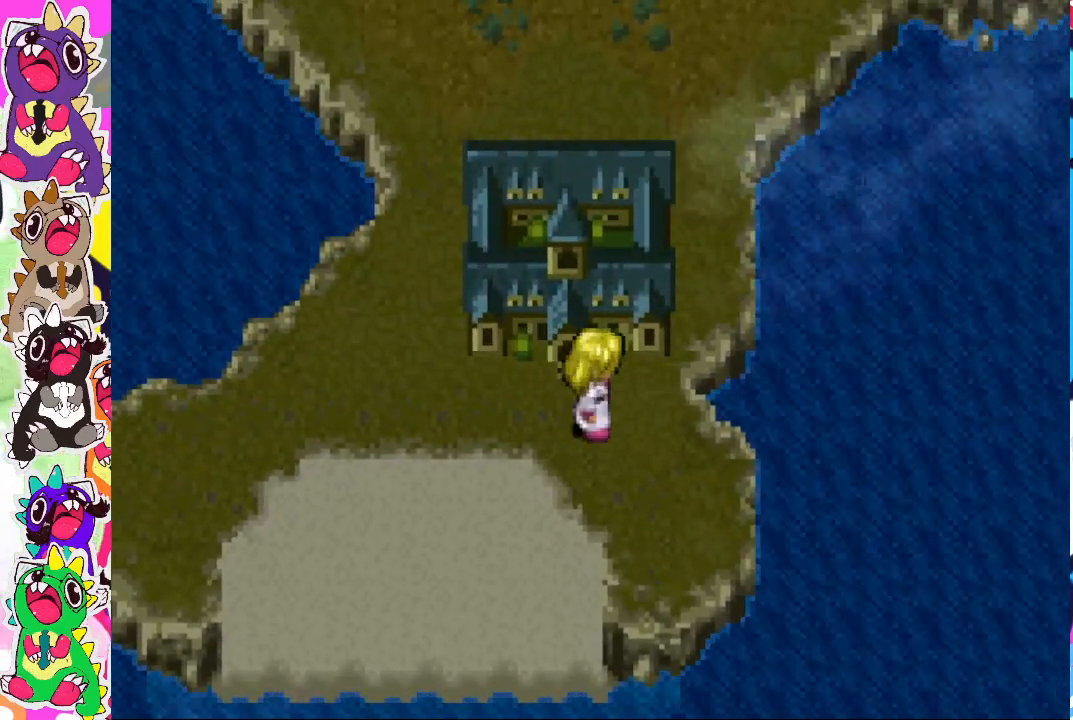
{"buttons": [], "left_stick": "center", "right_stick": "center", "events": [[67, "DPAD_RIGHT", "down"], [167, "DPAD_RIGHT", "up"], [283, "DPAD_RIGHT", "down"], [383, "DPAD_RIGHT", "up"]]}
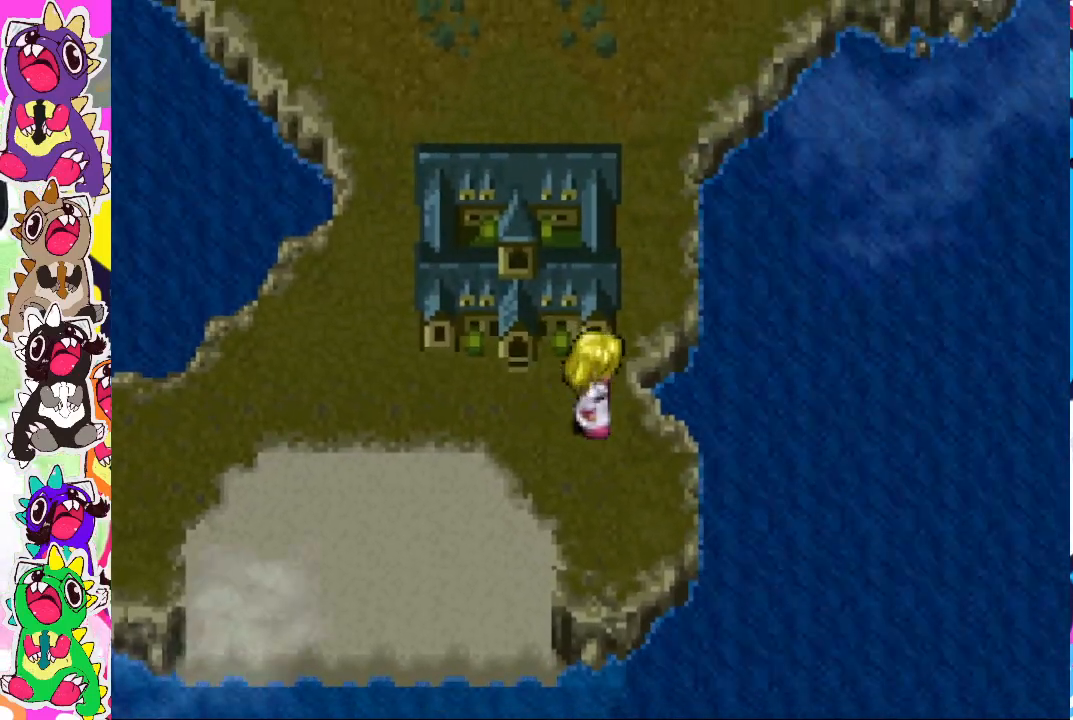
{"buttons": [], "left_stick": "center", "right_stick": "center", "events": [[17, "DPAD_RIGHT", "down"], [117, "DPAD_RIGHT", "up"], [300, "DPAD_LEFT", "down"], [367, "DPAD_LEFT", "up"]]}